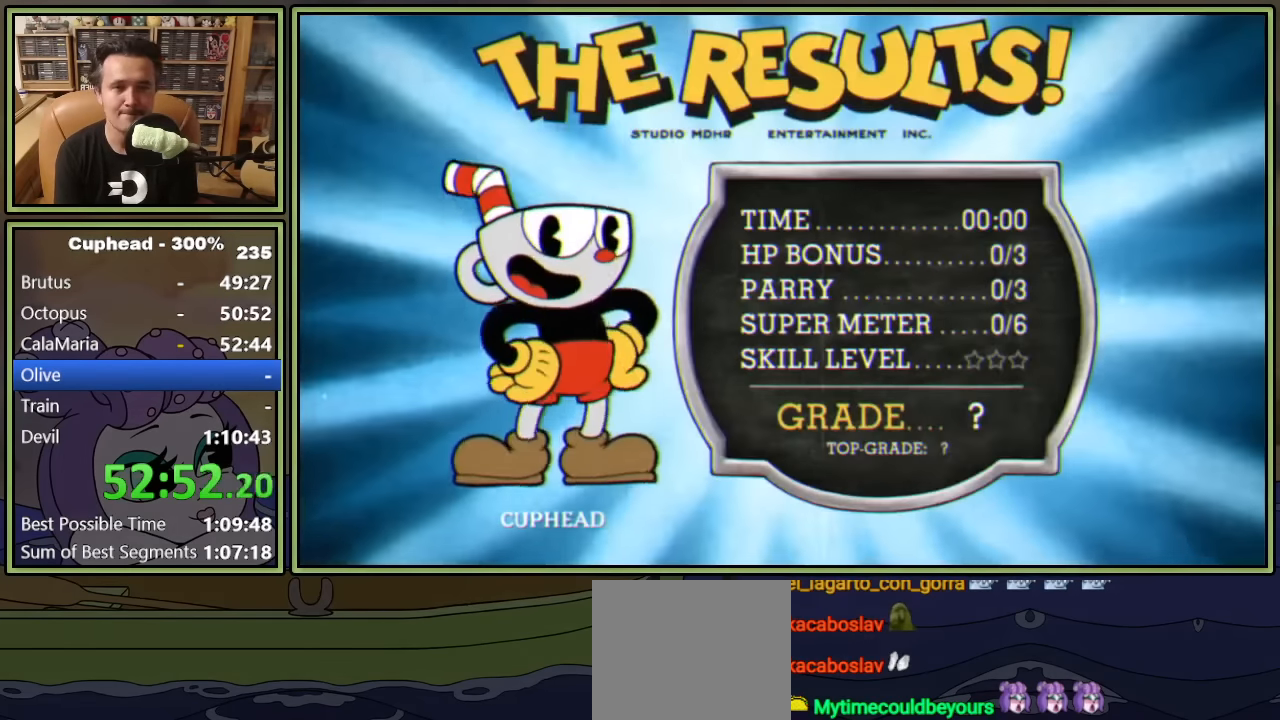
Gameplay with a controller (Xbox layout); each line is a JSON object with the inputs held at the frame after it. "events" lists button and stick changes between this image and that frame as [ms after this image, input, new state], when the widget could be followed in between. Not read: right_stick.
{"buttons": [], "left_stick": "center", "events": [[217, "A", "down"], [217, "B", "down"], [367, "A", "up"], [367, "B", "up"]]}
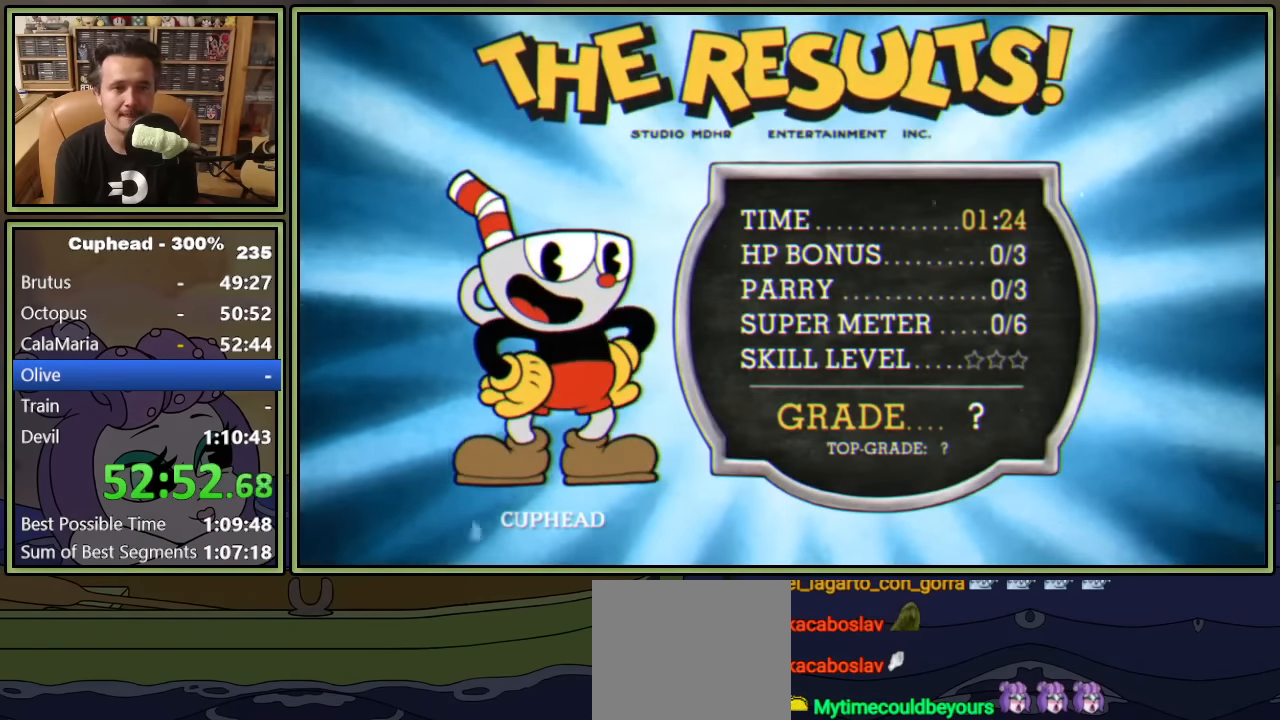
{"buttons": [], "left_stick": "center", "events": []}
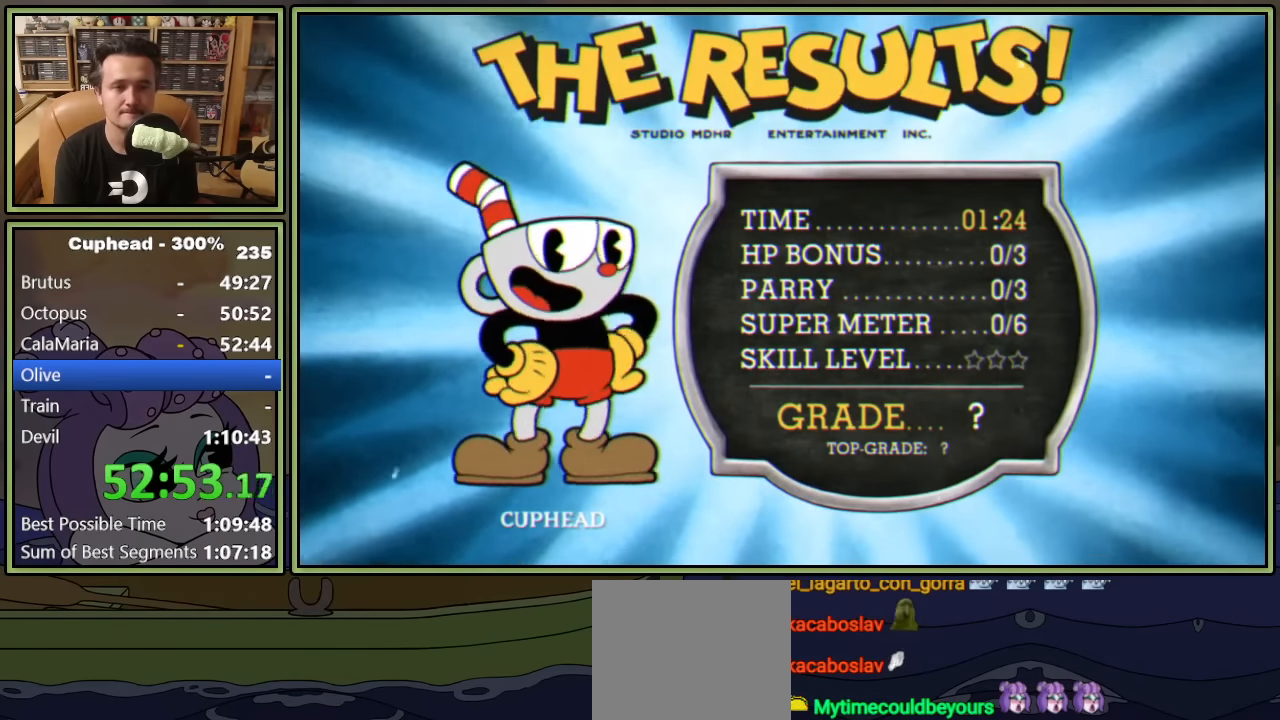
{"buttons": [], "left_stick": "center", "events": [[67, "A", "down"], [67, "B", "down"], [250, "A", "up"], [250, "B", "up"]]}
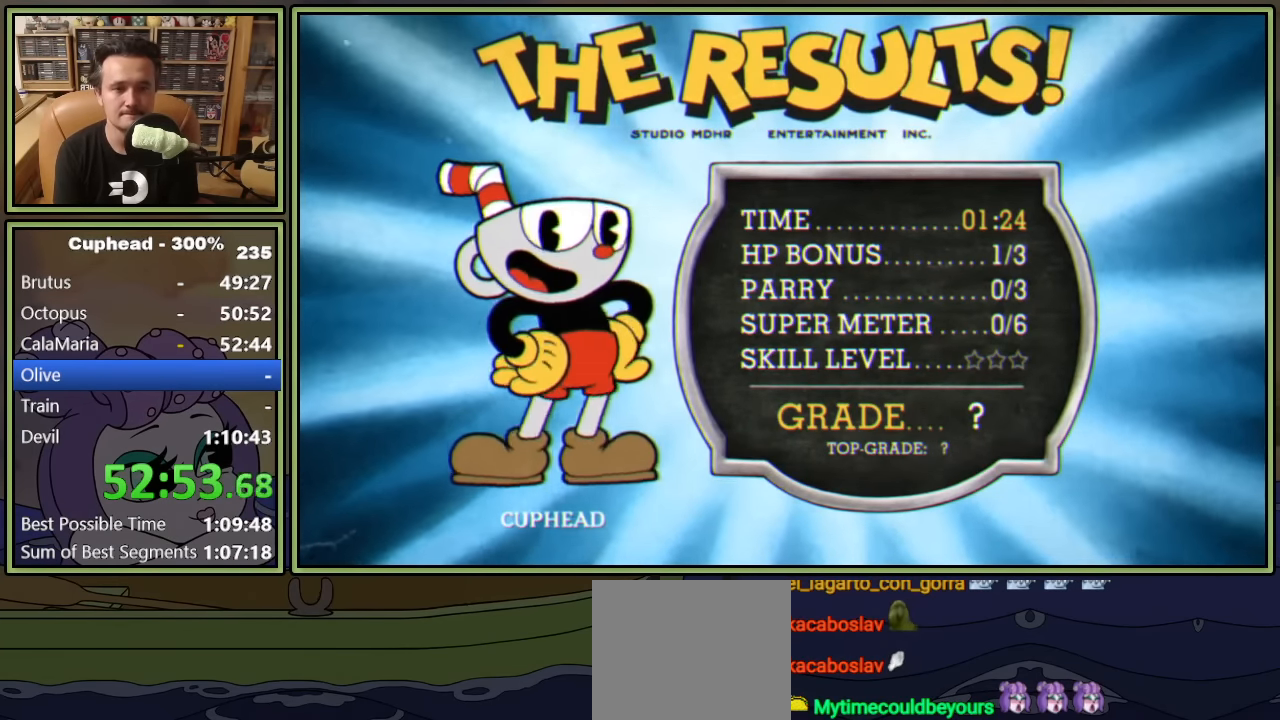
{"buttons": ["A", "B"], "left_stick": "center", "events": [[467, "A", "down"], [467, "B", "down"]]}
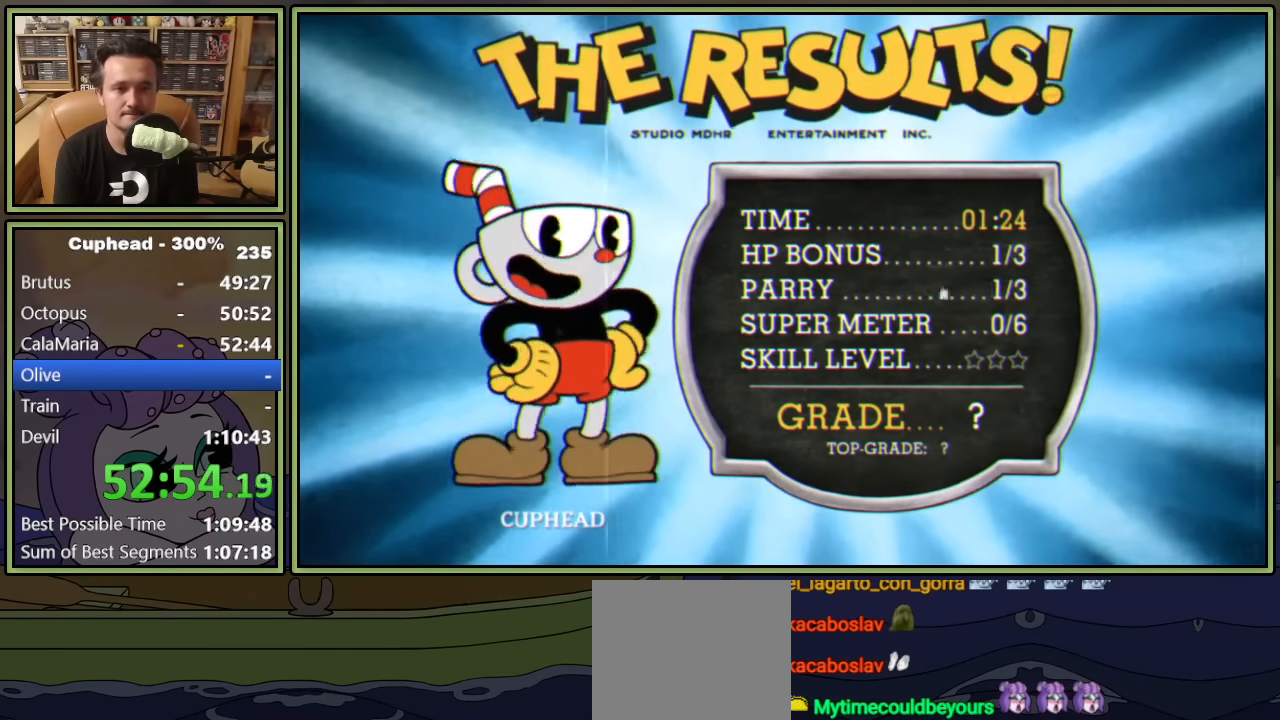
{"buttons": [], "left_stick": "center", "events": [[150, "A", "up"], [150, "B", "up"]]}
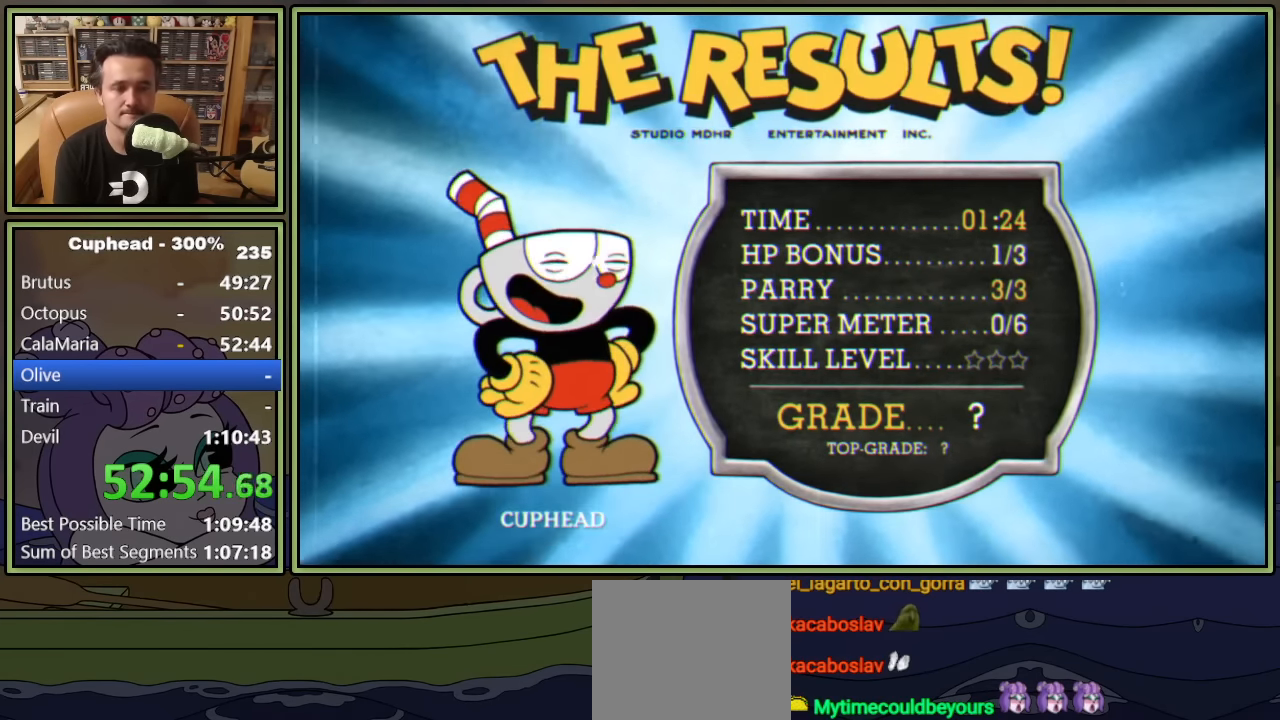
{"buttons": ["A", "B"], "left_stick": "center", "events": [[383, "A", "down"], [383, "B", "down"]]}
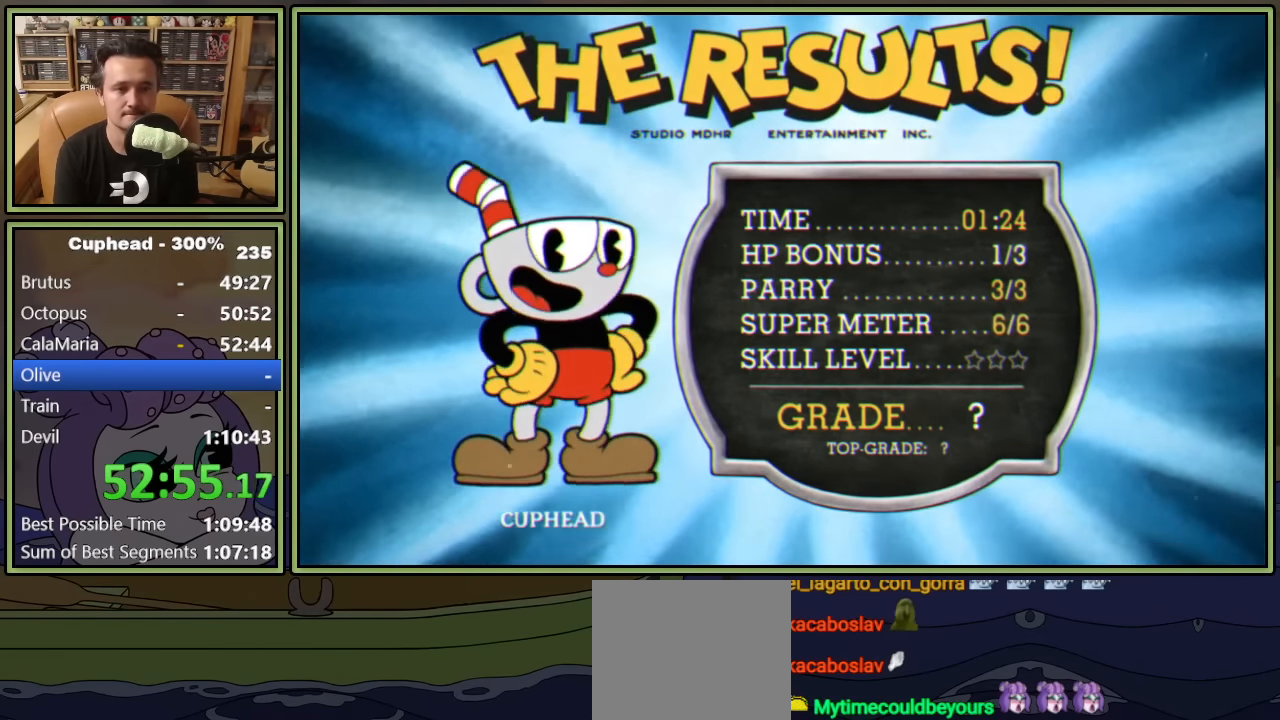
{"buttons": [], "left_stick": "center", "events": [[100, "A", "up"], [100, "B", "up"]]}
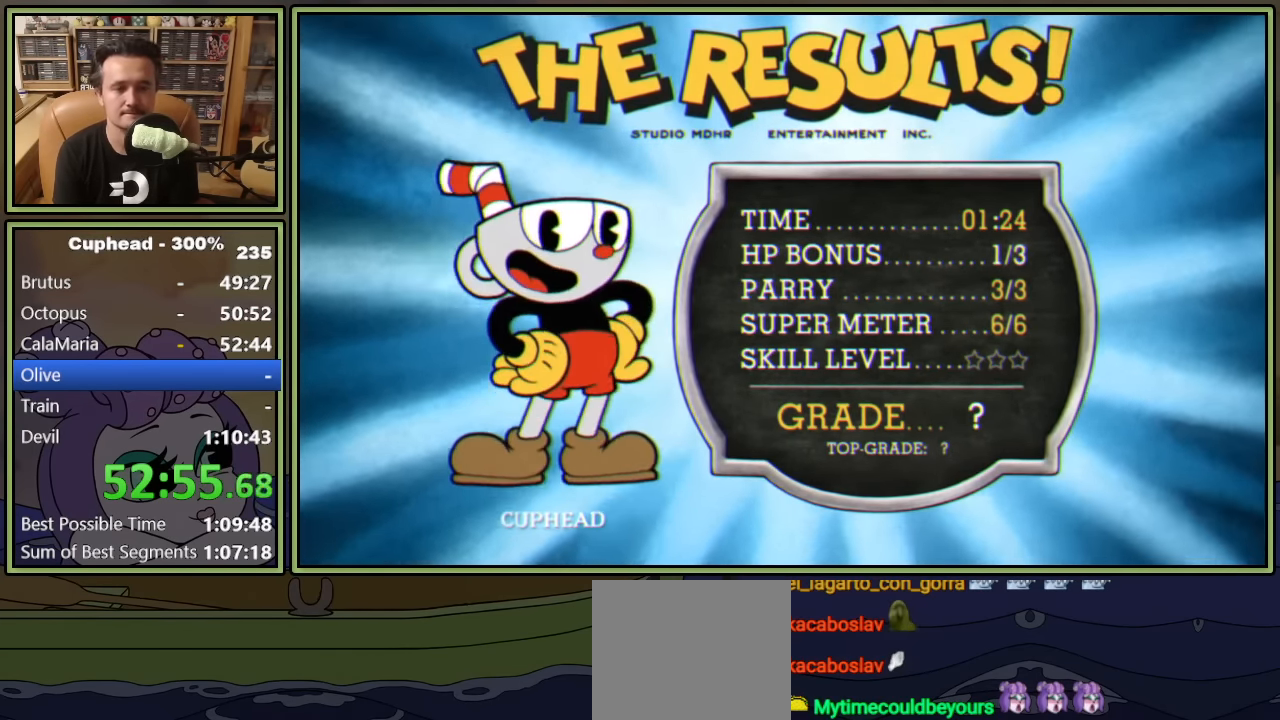
{"buttons": [], "left_stick": "center", "events": [[250, "A", "down"], [250, "B", "down"], [417, "A", "up"], [417, "B", "up"]]}
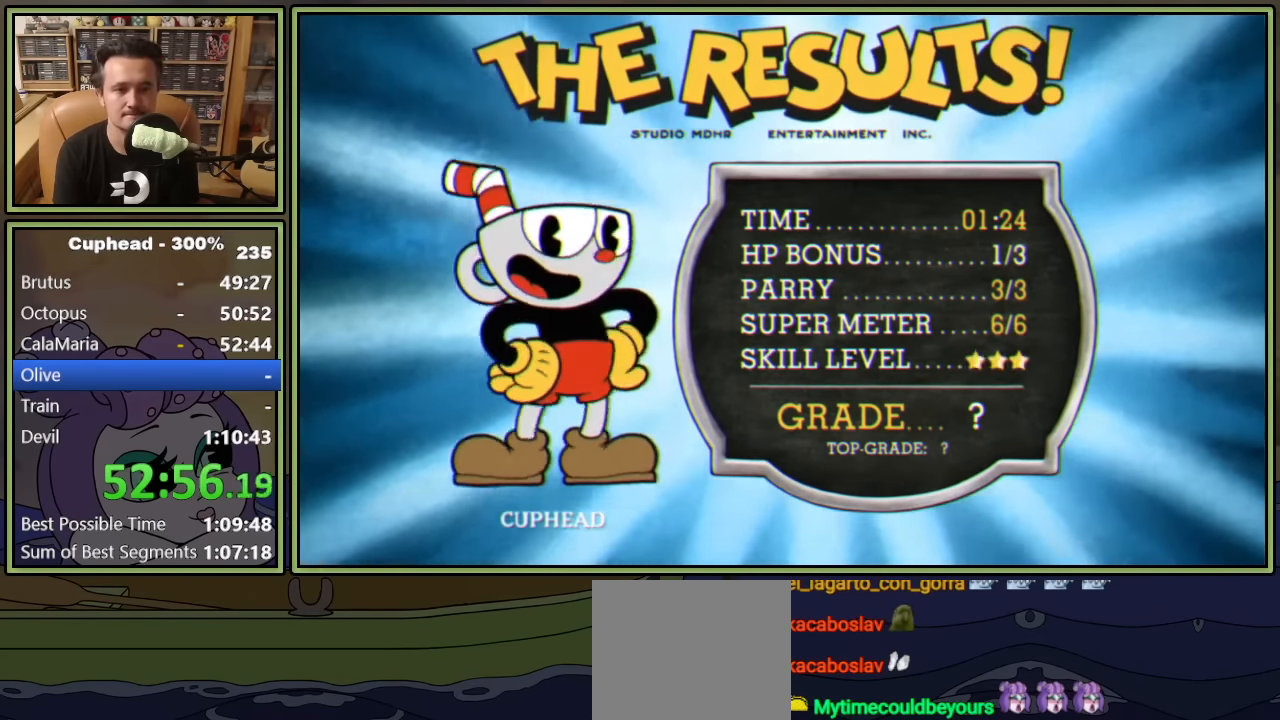
{"buttons": ["A"], "left_stick": "center", "events": [[217, "A", "down"], [300, "A", "up"], [367, "A", "down"], [450, "A", "up"], [484, "A", "down"]]}
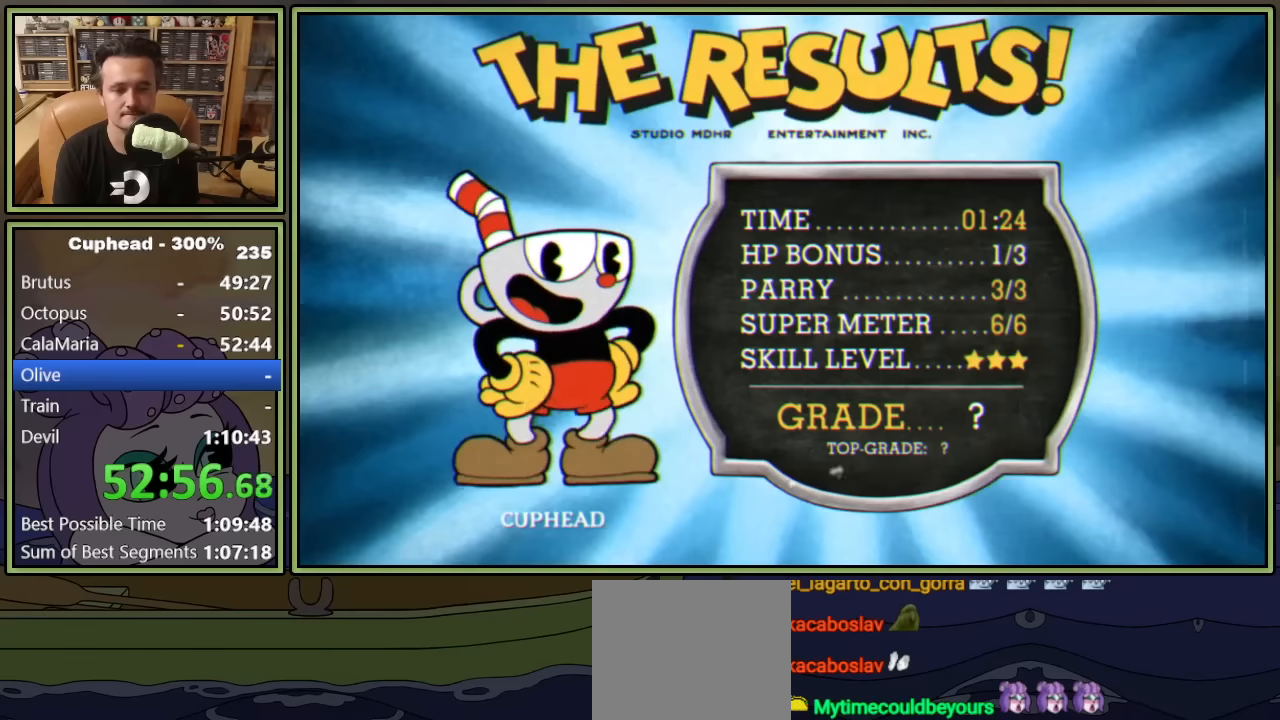
{"buttons": ["A"], "left_stick": "center", "events": [[50, "A", "up"], [84, "A", "down"], [150, "A", "up"], [217, "A", "down"], [284, "A", "up"], [334, "A", "down"], [400, "A", "up"], [450, "A", "down"]]}
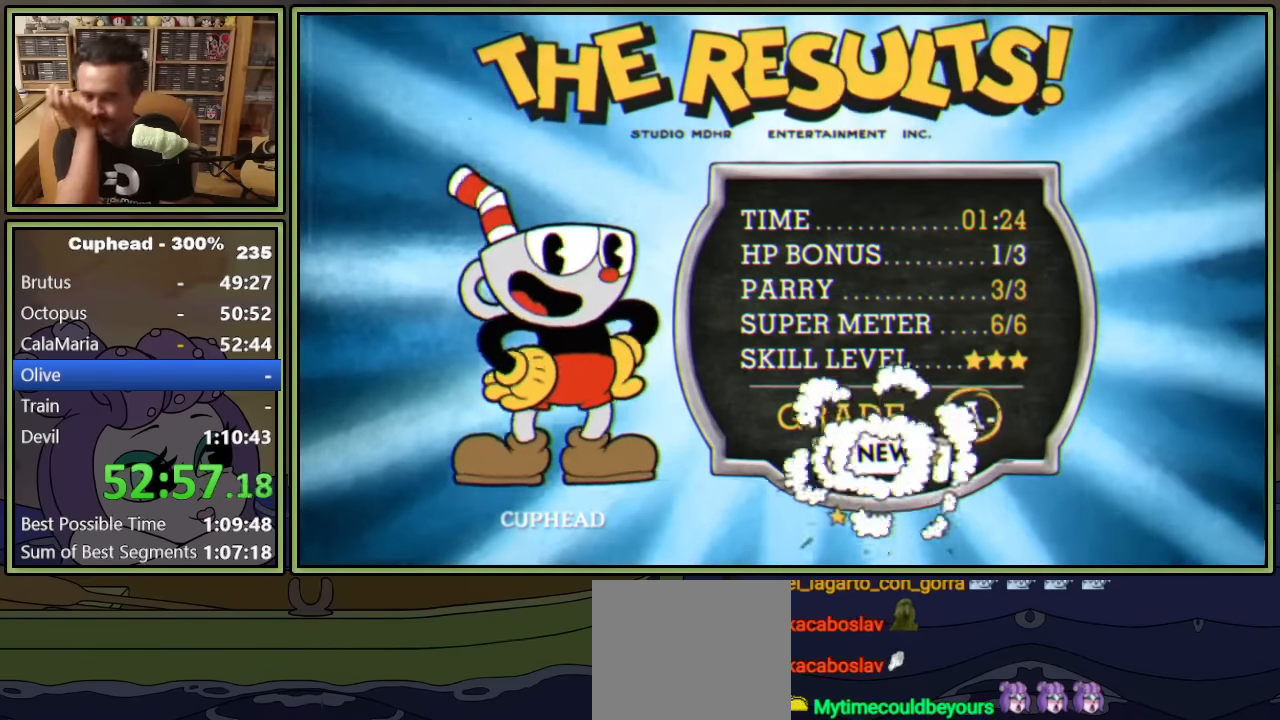
{"buttons": ["A"], "left_stick": "center", "events": [[34, "A", "up"], [67, "A", "down"], [150, "A", "up"], [217, "A", "down"], [284, "A", "up"], [334, "A", "down"], [400, "A", "up"], [467, "A", "down"]]}
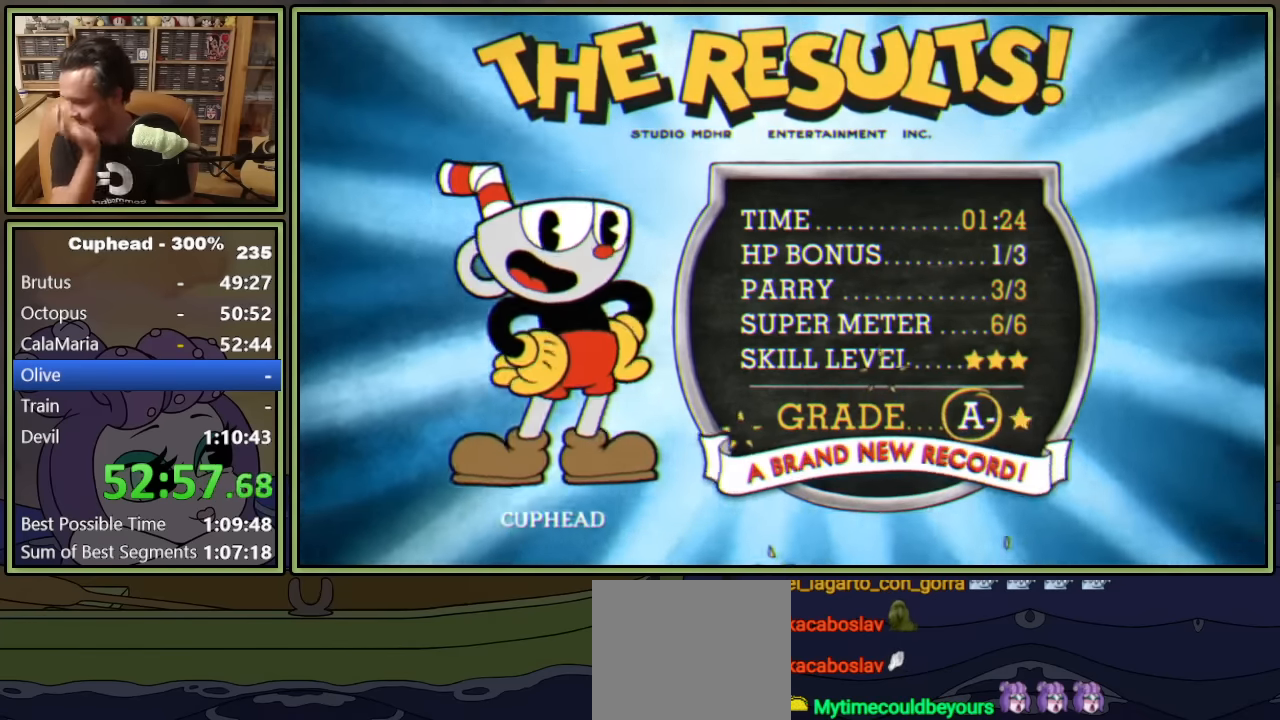
{"buttons": ["A"], "left_stick": "center", "events": [[34, "A", "up"], [100, "A", "down"], [167, "A", "up"], [217, "A", "down"], [300, "A", "up"], [350, "A", "down"]]}
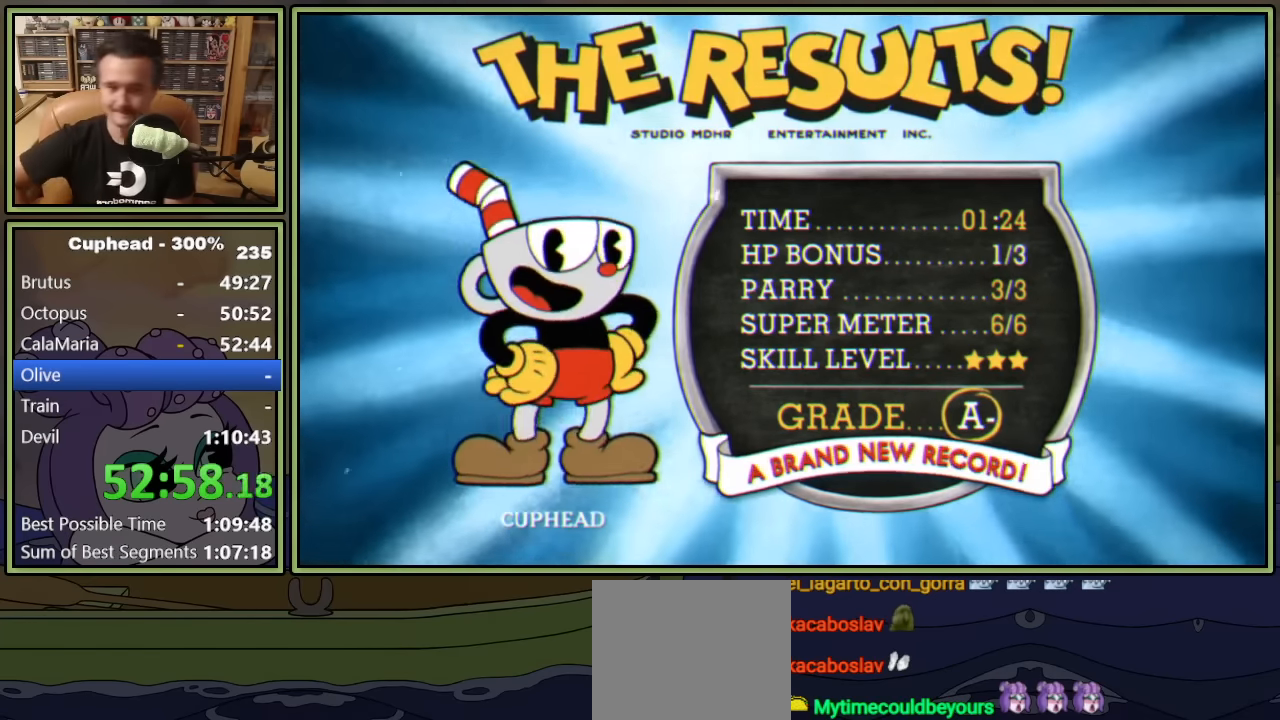
{"buttons": ["A"], "left_stick": "center", "events": [[34, "A", "up"], [84, "A", "down"], [134, "A", "up"], [184, "A", "down"], [267, "A", "up"], [317, "A", "down"], [384, "A", "up"], [450, "A", "down"]]}
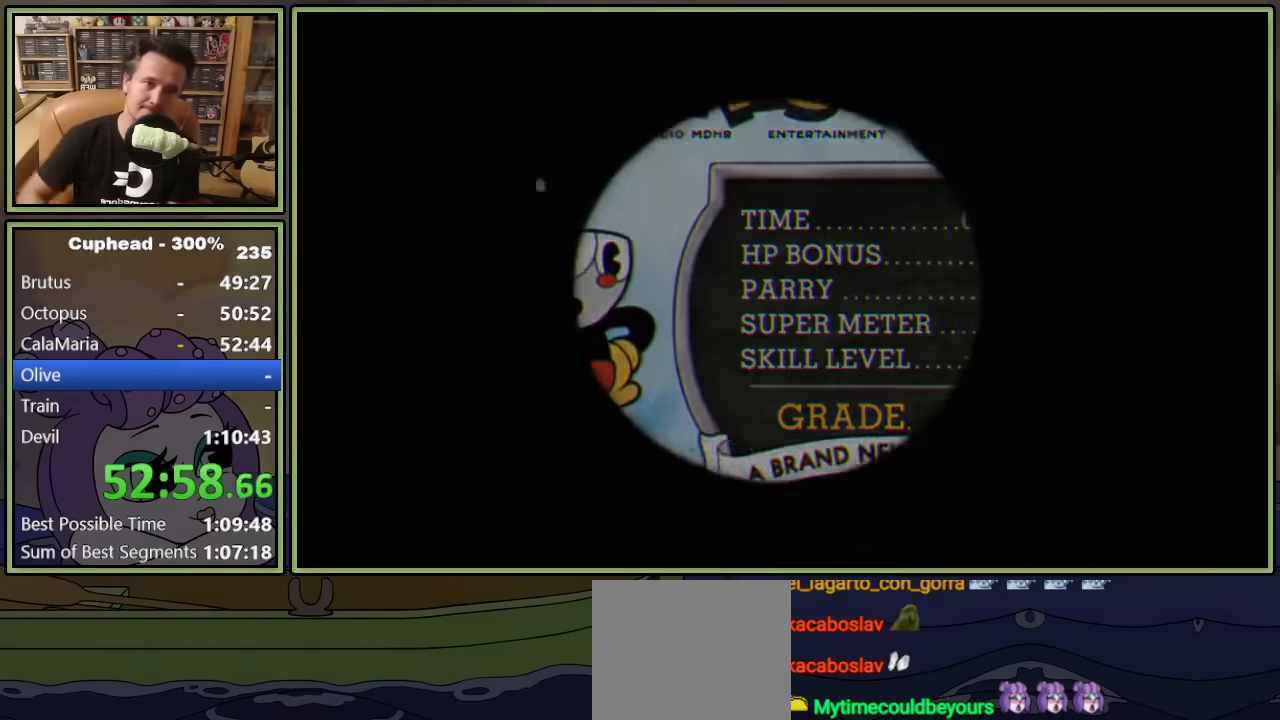
{"buttons": [], "left_stick": "center", "events": [[17, "A", "up"], [67, "A", "down"], [134, "A", "up"], [200, "A", "down"], [250, "A", "up"], [317, "A", "down"], [384, "A", "up"], [450, "A", "down"], [484, "A", "up"]]}
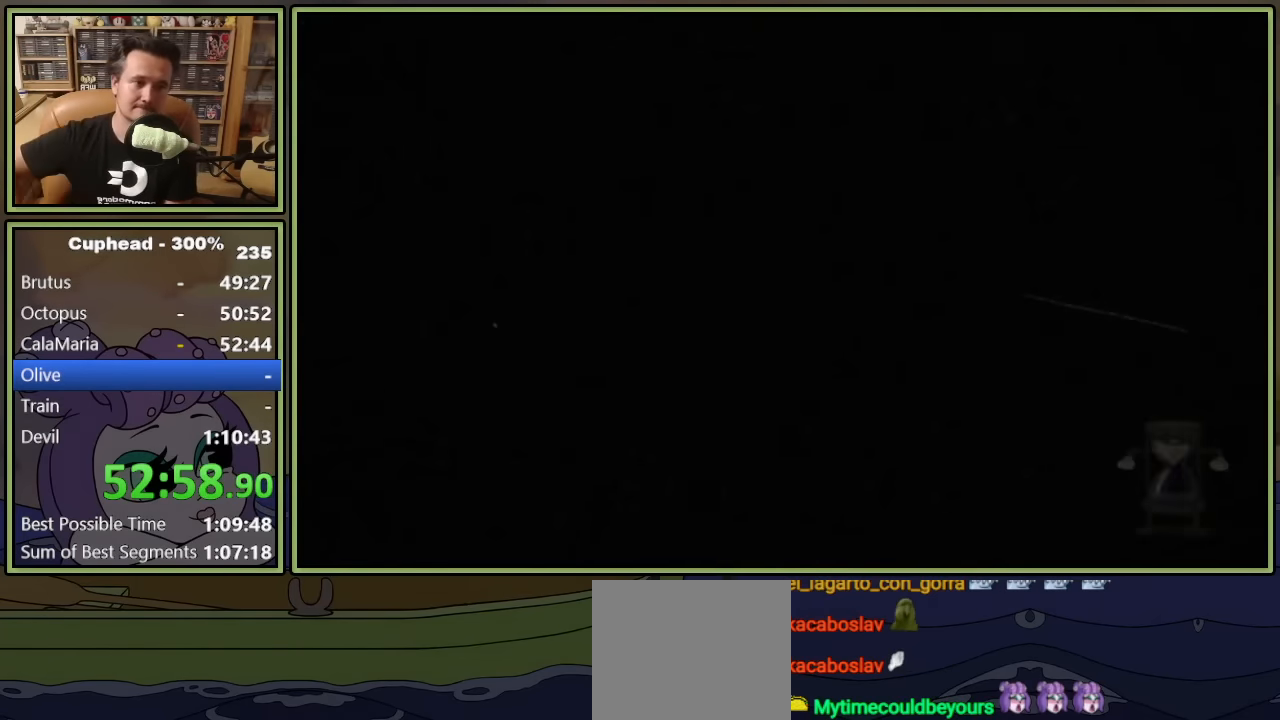
{"buttons": [], "left_stick": "center", "events": [[67, "A", "down"], [117, "A", "up"], [184, "A", "down"], [234, "A", "up"], [300, "A", "down"], [334, "A", "up"]]}
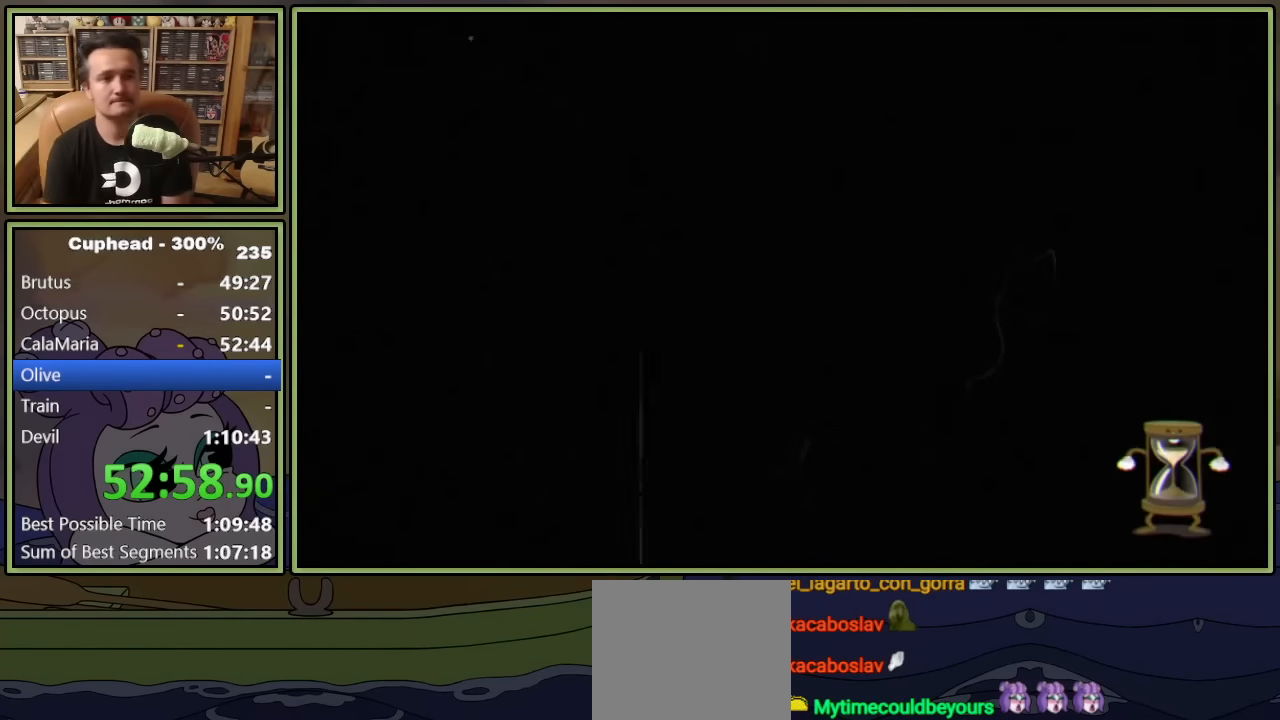
{"buttons": [], "left_stick": "center", "events": []}
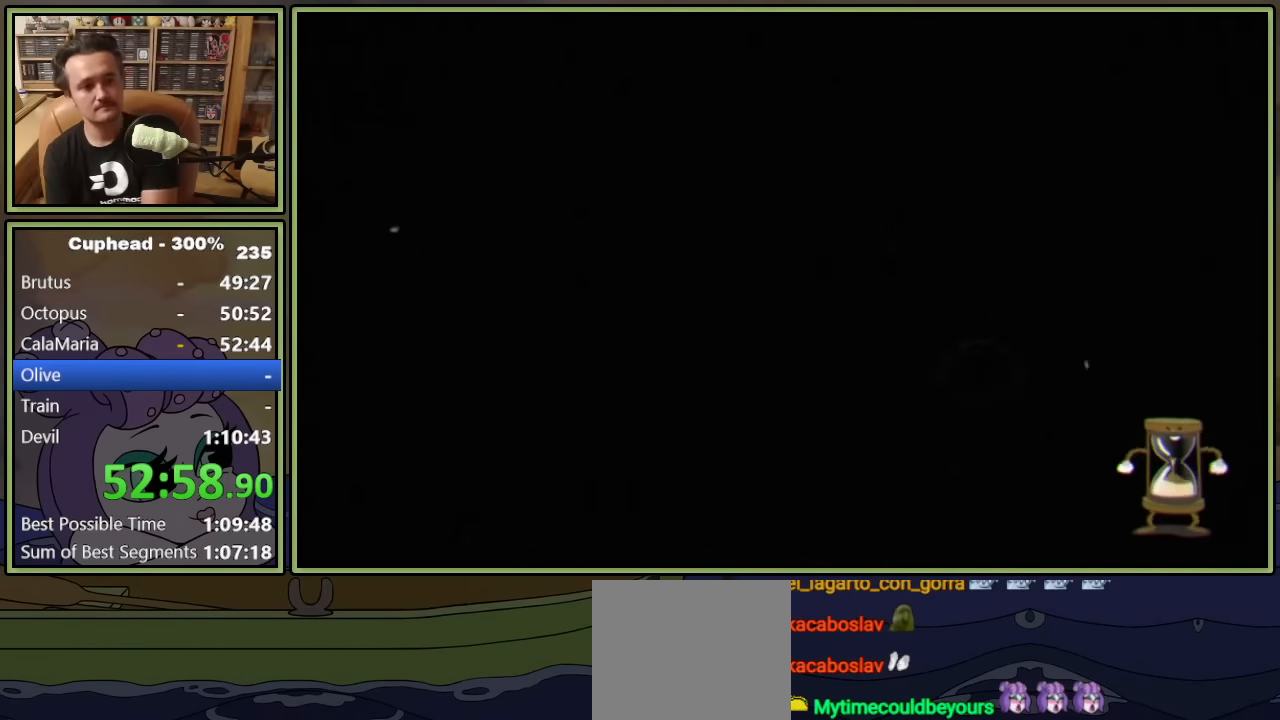
{"buttons": [], "left_stick": "center", "events": []}
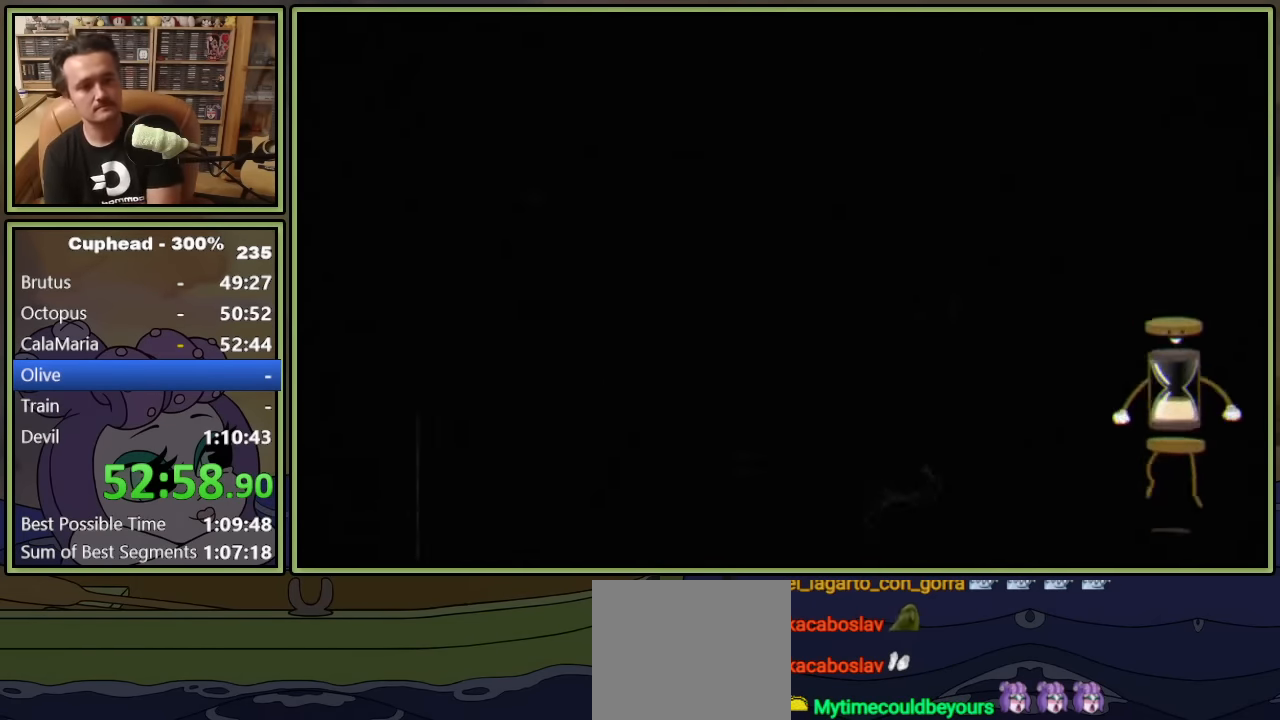
{"buttons": [], "left_stick": "center", "events": []}
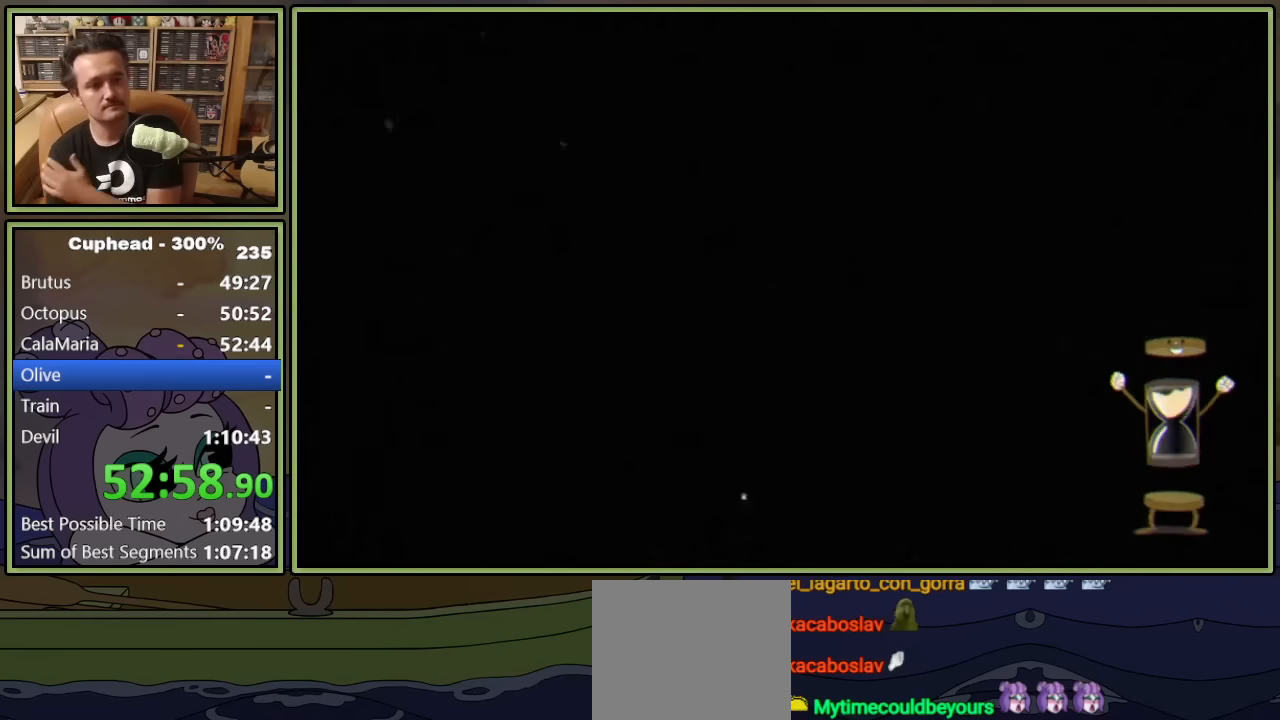
{"buttons": [], "left_stick": "center", "events": []}
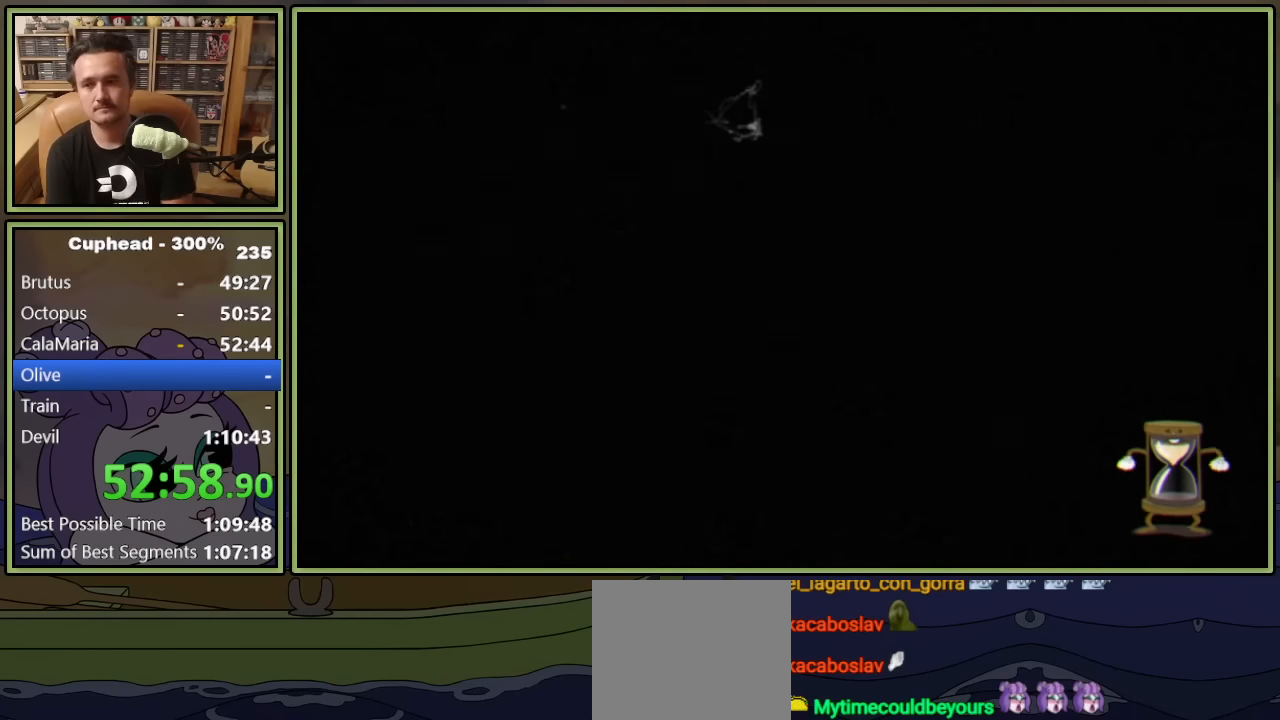
{"buttons": ["DPAD_LEFT"], "left_stick": "center", "events": [[133, "DPAD_LEFT", "down"]]}
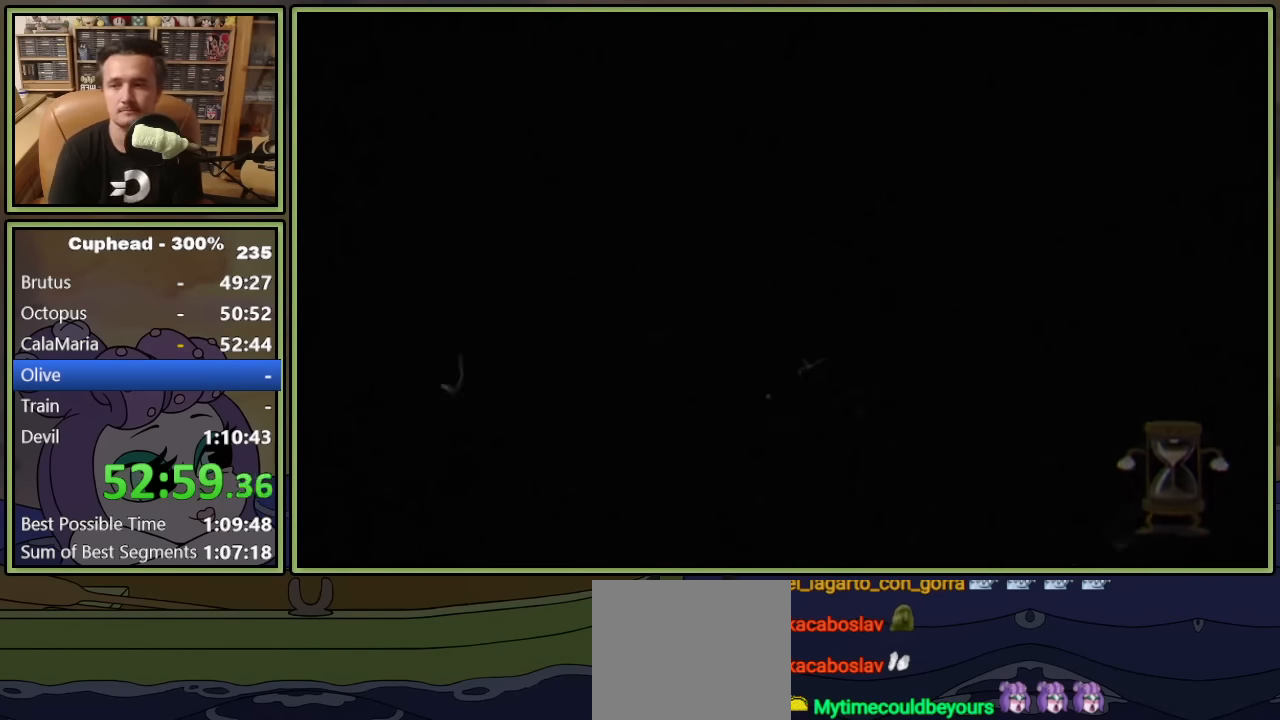
{"buttons": ["DPAD_UP", "DPAD_LEFT"], "left_stick": "center", "events": [[200, "DPAD_UP", "down"]]}
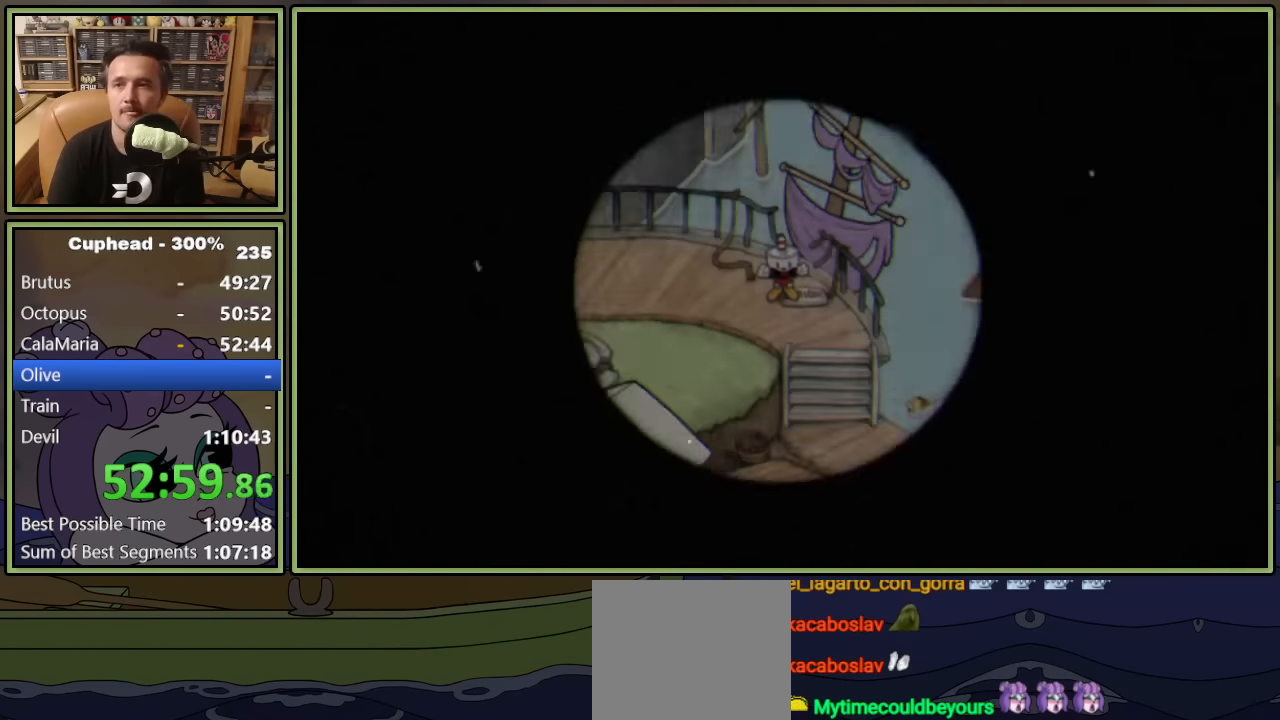
{"buttons": ["DPAD_UP", "DPAD_LEFT"], "left_stick": "center", "events": []}
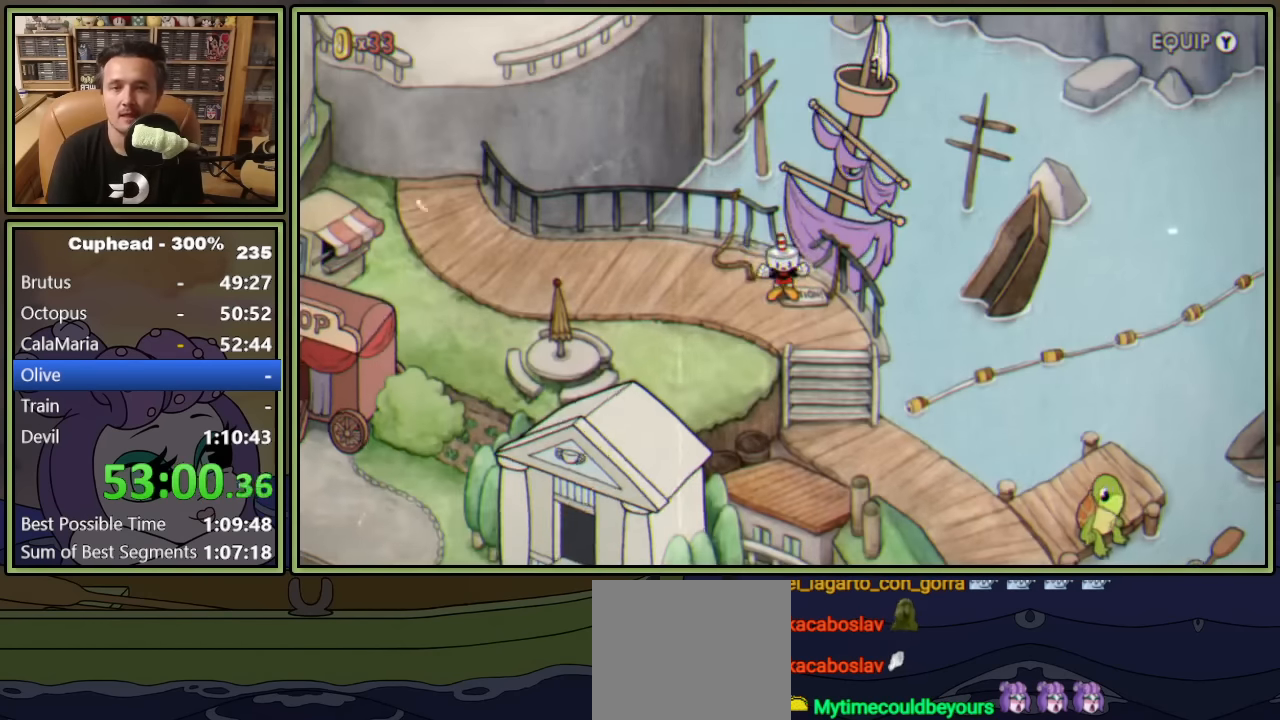
{"buttons": ["DPAD_LEFT"], "left_stick": "center", "events": [[116, "DPAD_UP", "up"]]}
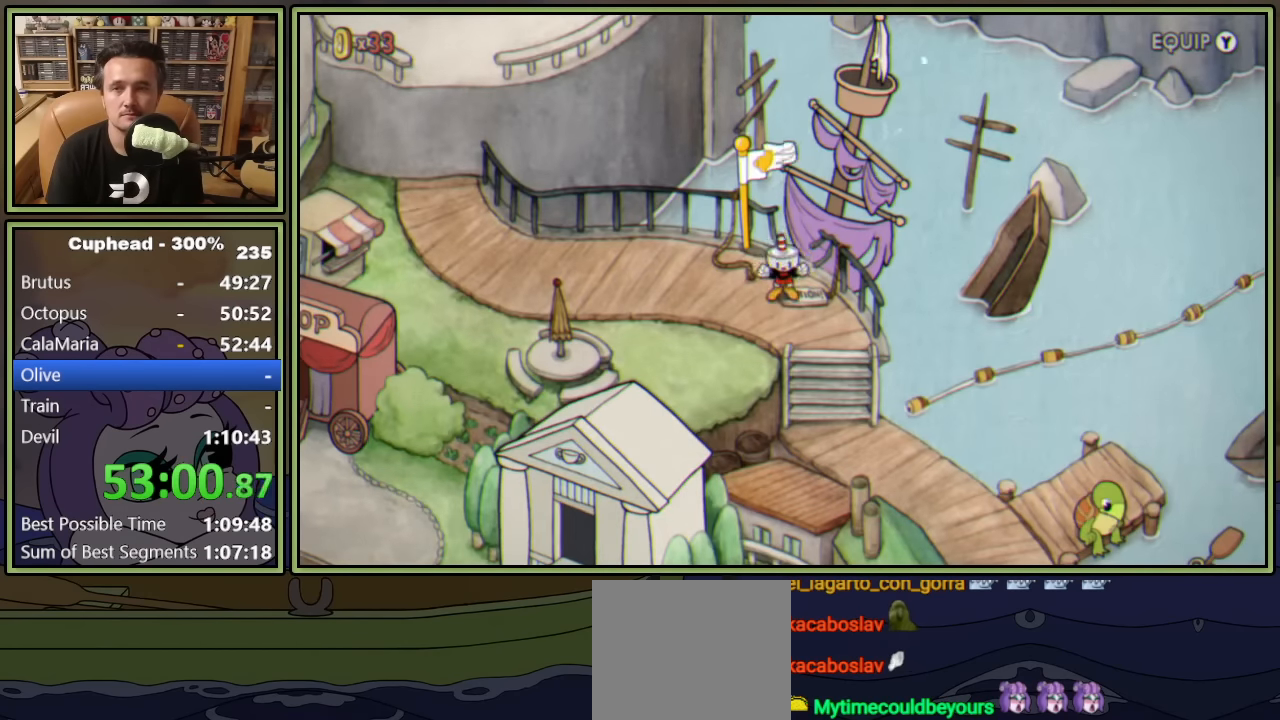
{"buttons": ["DPAD_LEFT"], "left_stick": "center", "events": []}
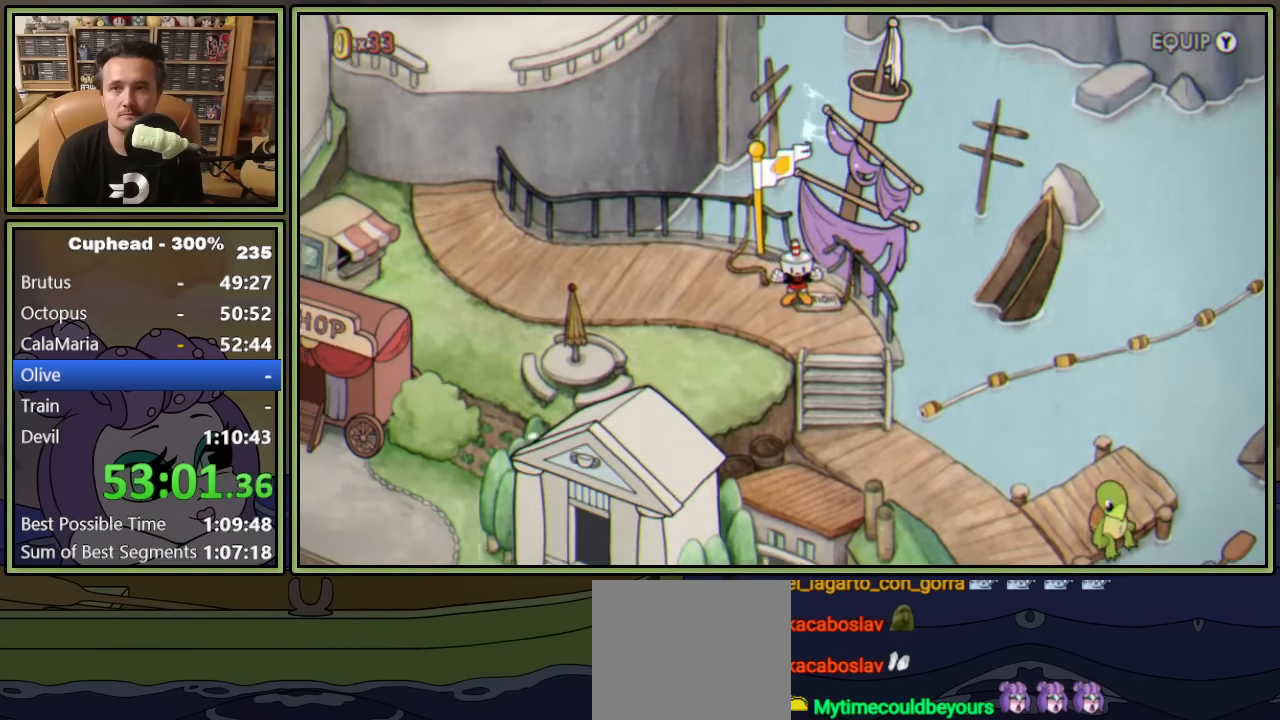
{"buttons": ["DPAD_LEFT"], "left_stick": "center", "events": []}
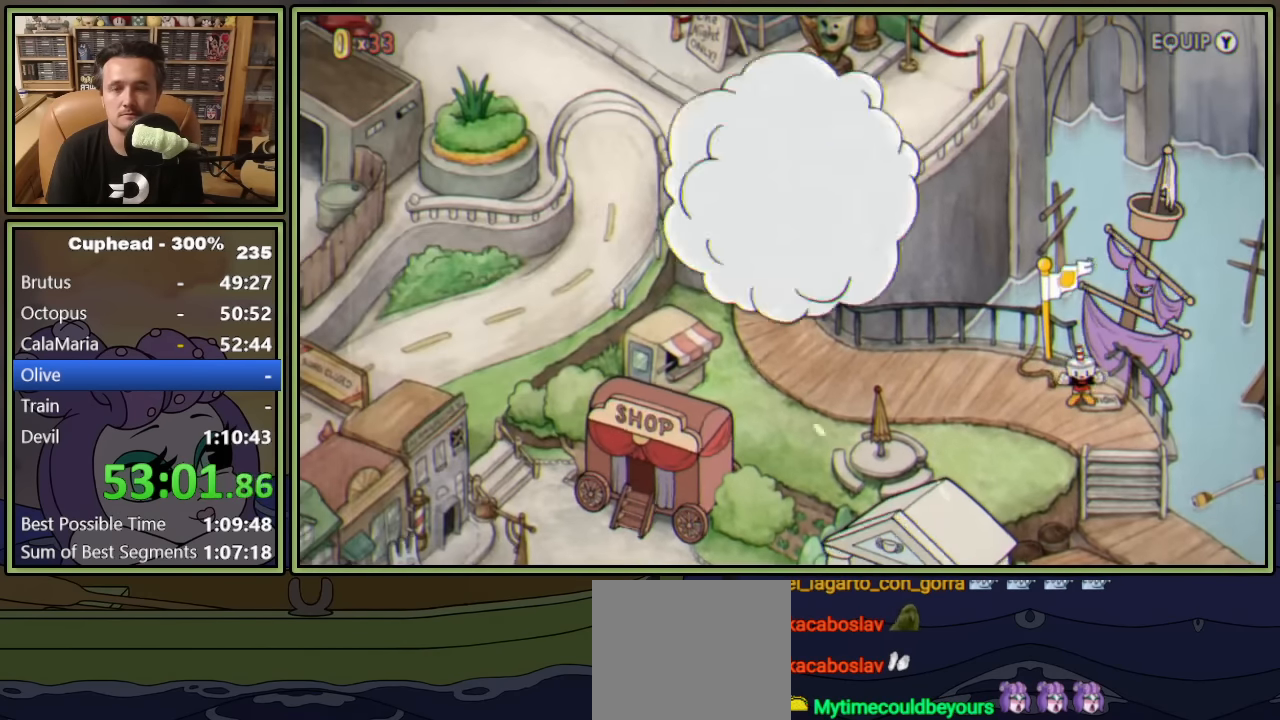
{"buttons": ["DPAD_LEFT"], "left_stick": "center", "events": []}
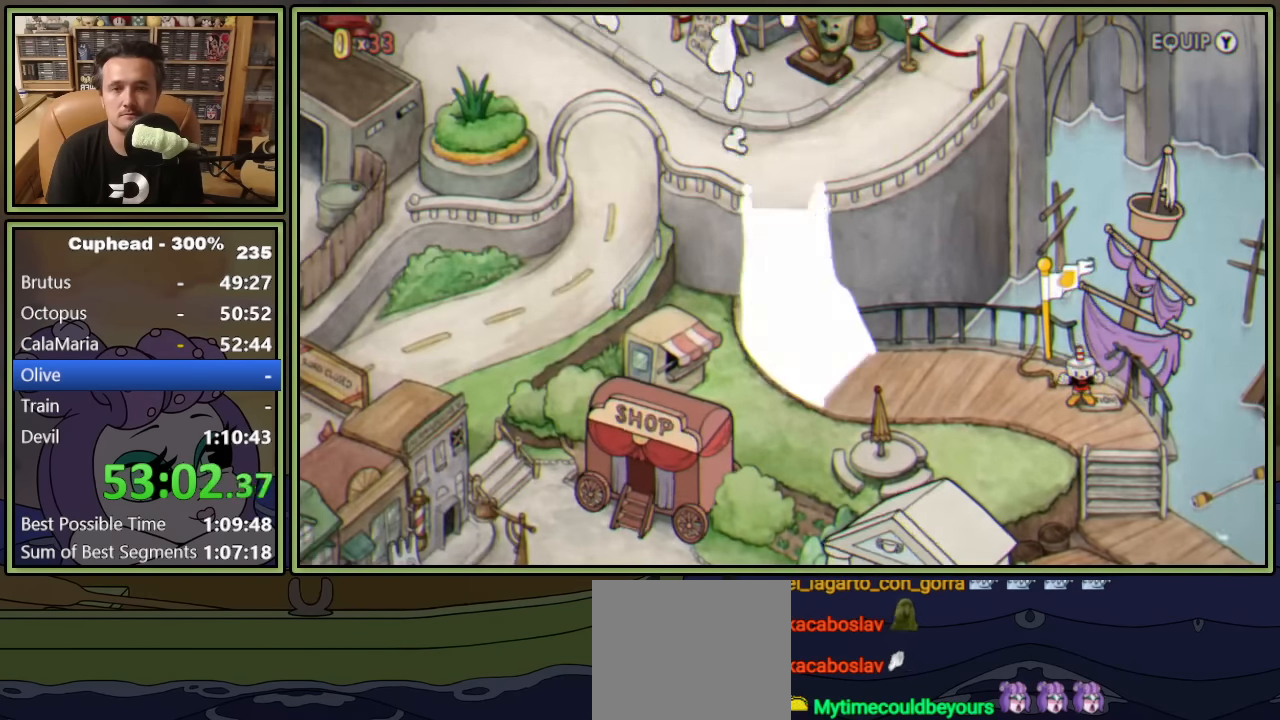
{"buttons": ["DPAD_LEFT"], "left_stick": "center", "events": []}
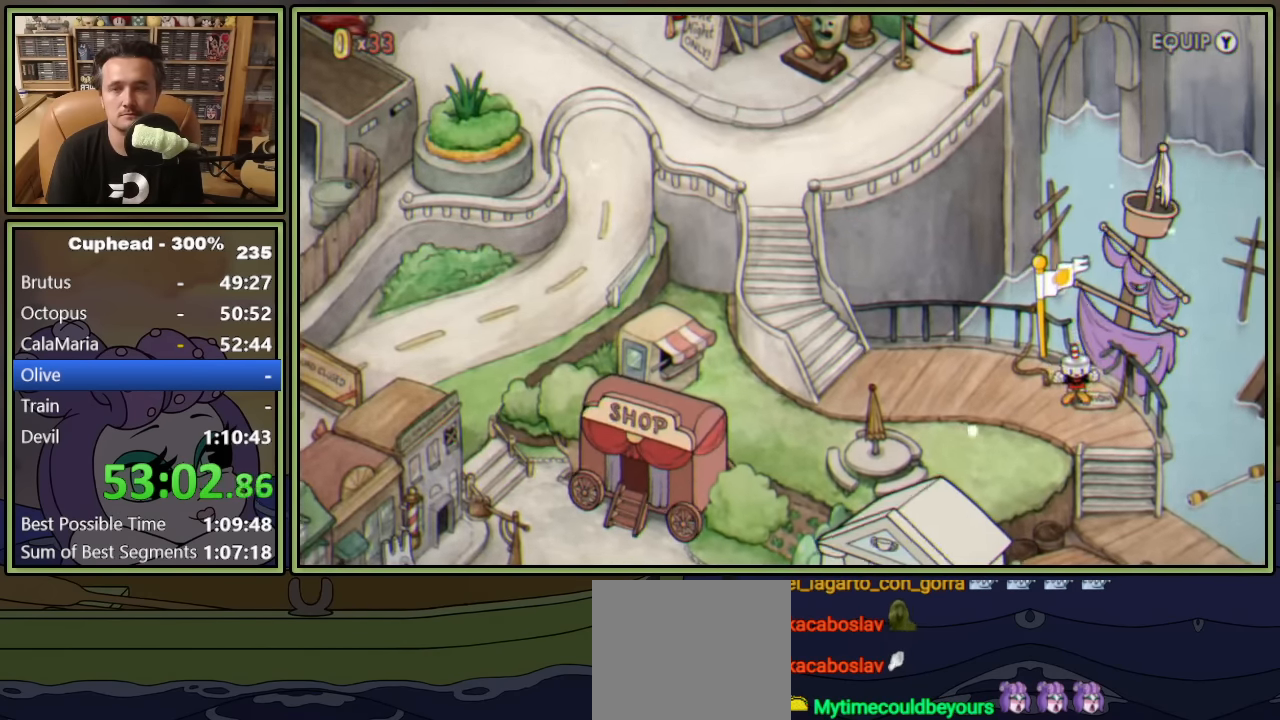
{"buttons": ["DPAD_LEFT"], "left_stick": "center", "events": []}
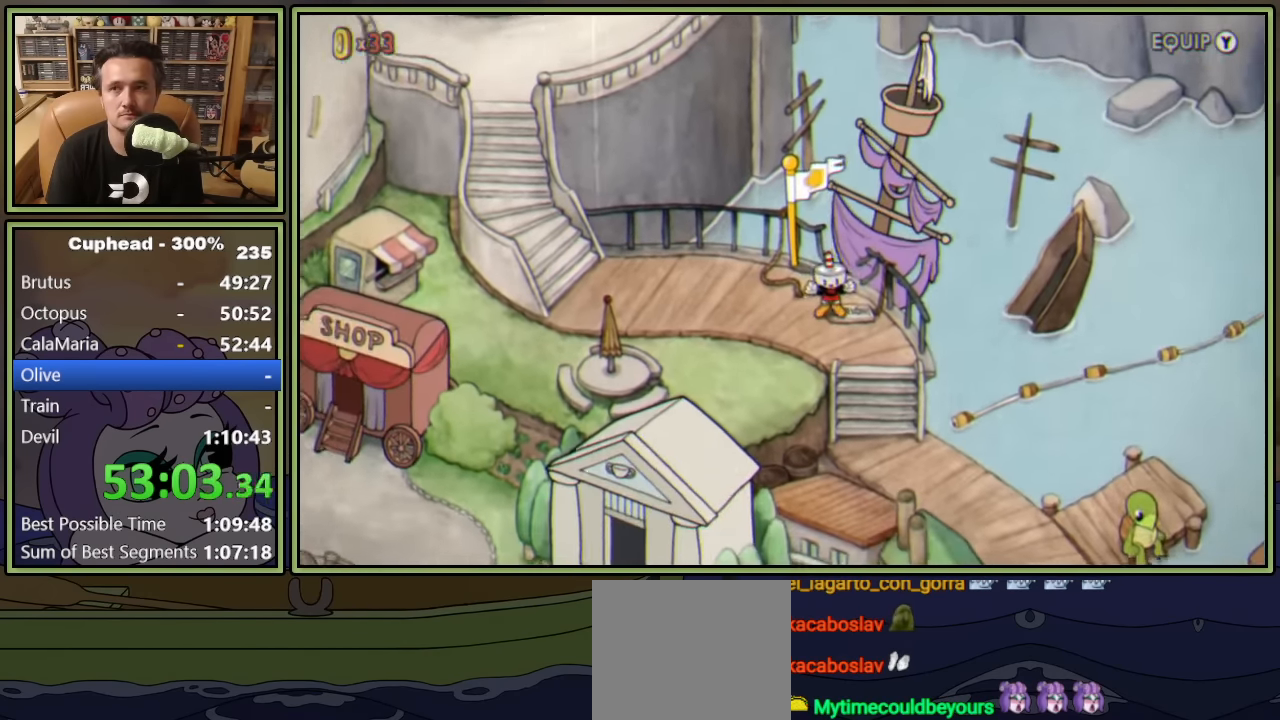
{"buttons": ["DPAD_LEFT"], "left_stick": "center", "events": []}
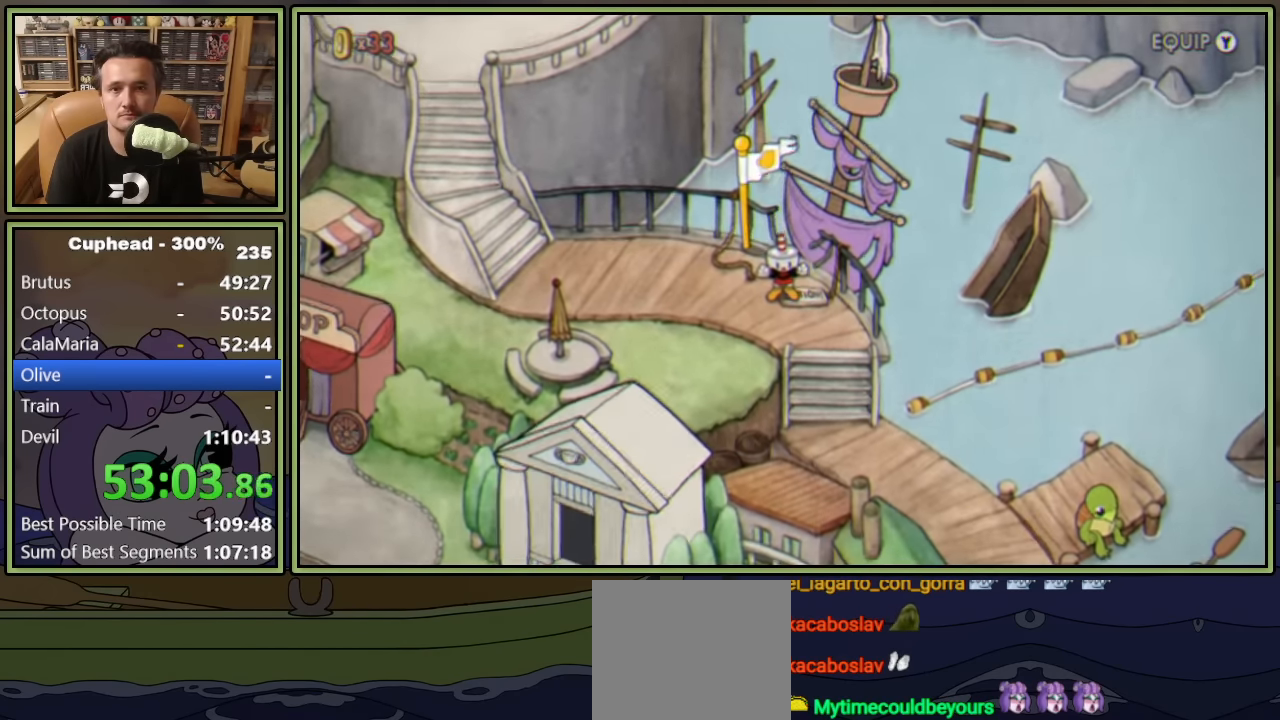
{"buttons": ["DPAD_LEFT"], "left_stick": "center", "events": []}
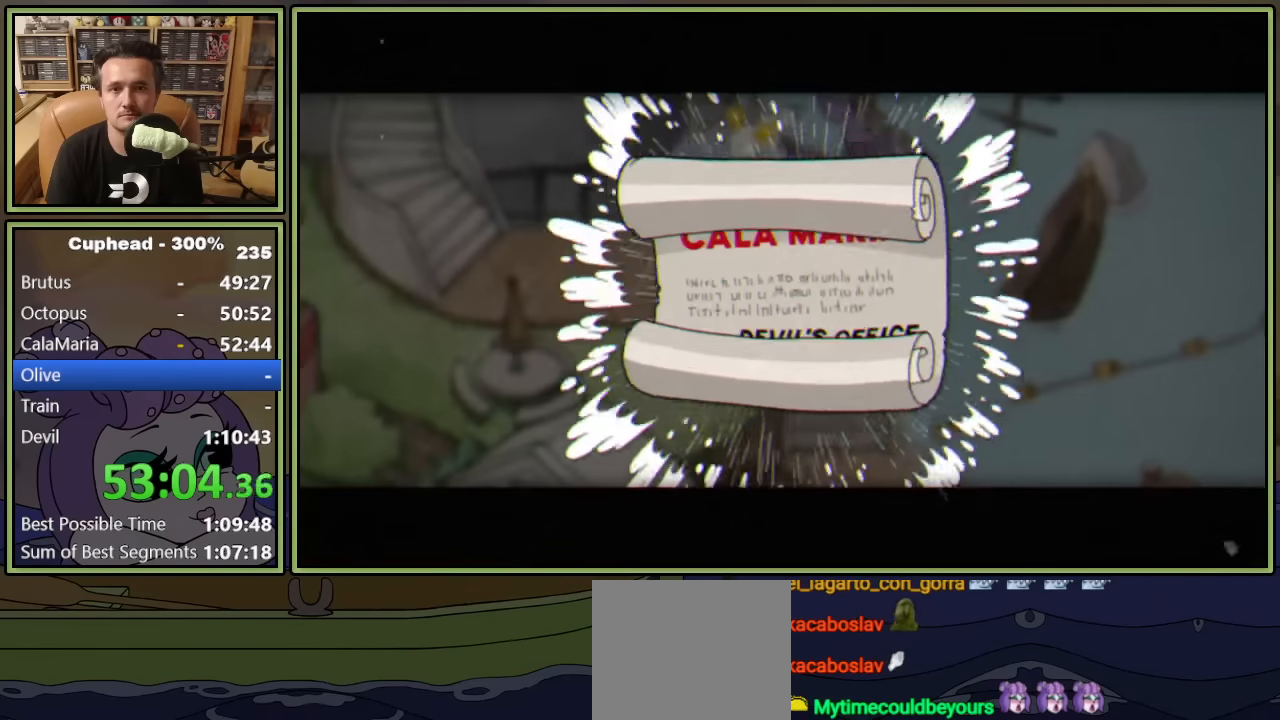
{"buttons": ["DPAD_LEFT"], "left_stick": "center", "events": [[50, "A", "down"], [133, "A", "up"], [200, "A", "down"], [266, "A", "up"], [350, "A", "down"], [400, "A", "up"], [466, "A", "down"], [500, "A", "up"]]}